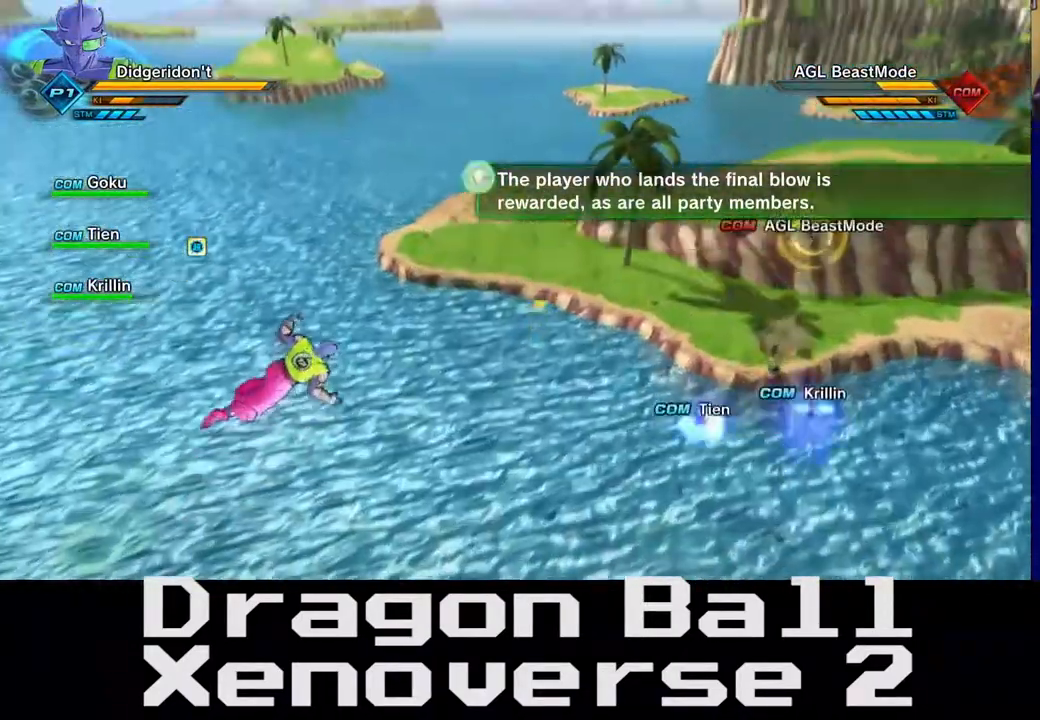
Gameplay with a controller (Xbox layout); each line is a JSON object with the inputs held at the frame after it (dt_ms = milliseconds from this image to that frame). "events" lists button and stick changes between this image and that frame as [ms after this image, input, new state], when the widget could be followed in between. Not read: L3 R3.
{"dt_ms": 500, "buttons": [], "left_stick": "up-right", "right_stick": "center", "events": []}
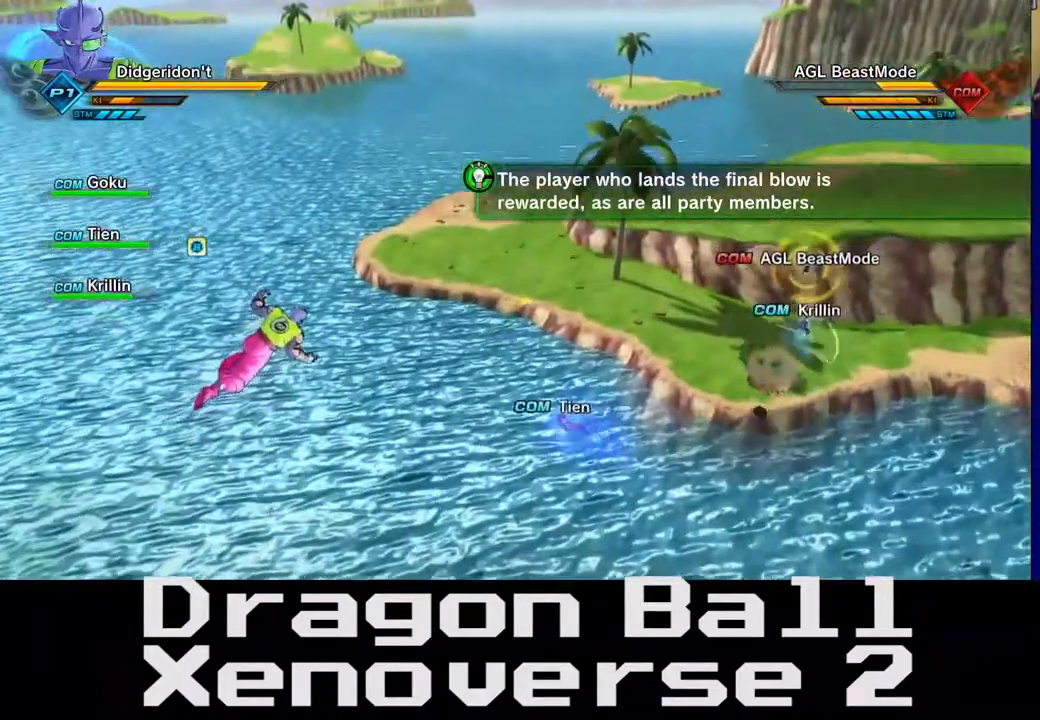
{"dt_ms": 500, "buttons": [], "left_stick": "up-right", "right_stick": "center", "events": []}
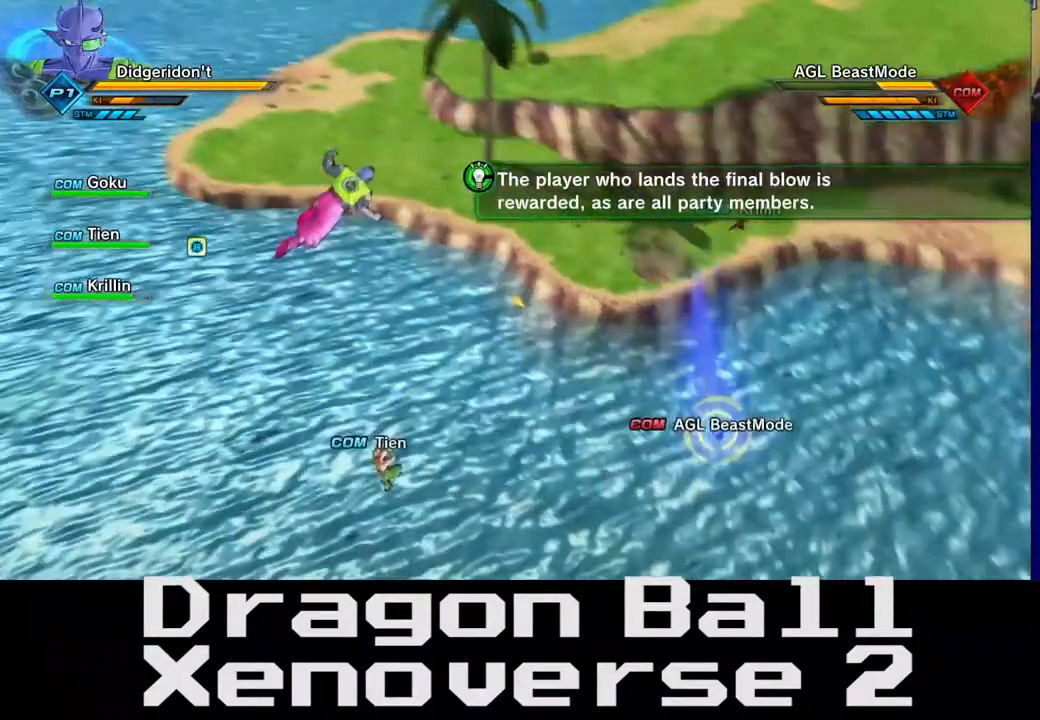
{"dt_ms": 500, "buttons": [], "left_stick": "up-right", "right_stick": "center", "events": []}
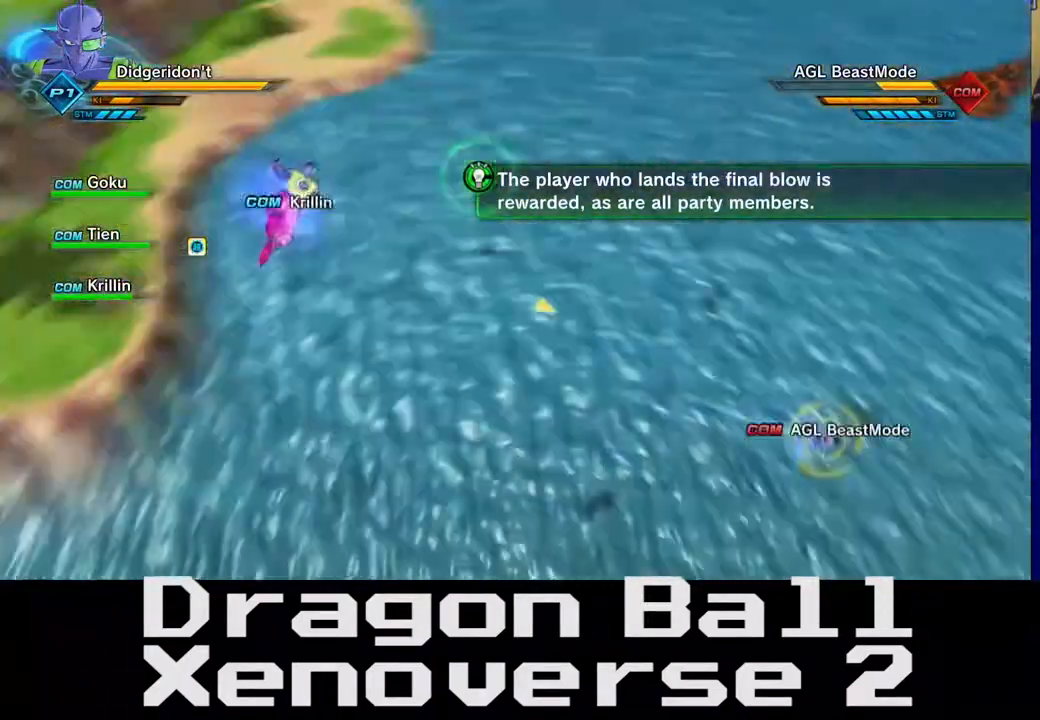
{"dt_ms": 500, "buttons": [], "left_stick": "up-right", "right_stick": "center", "events": []}
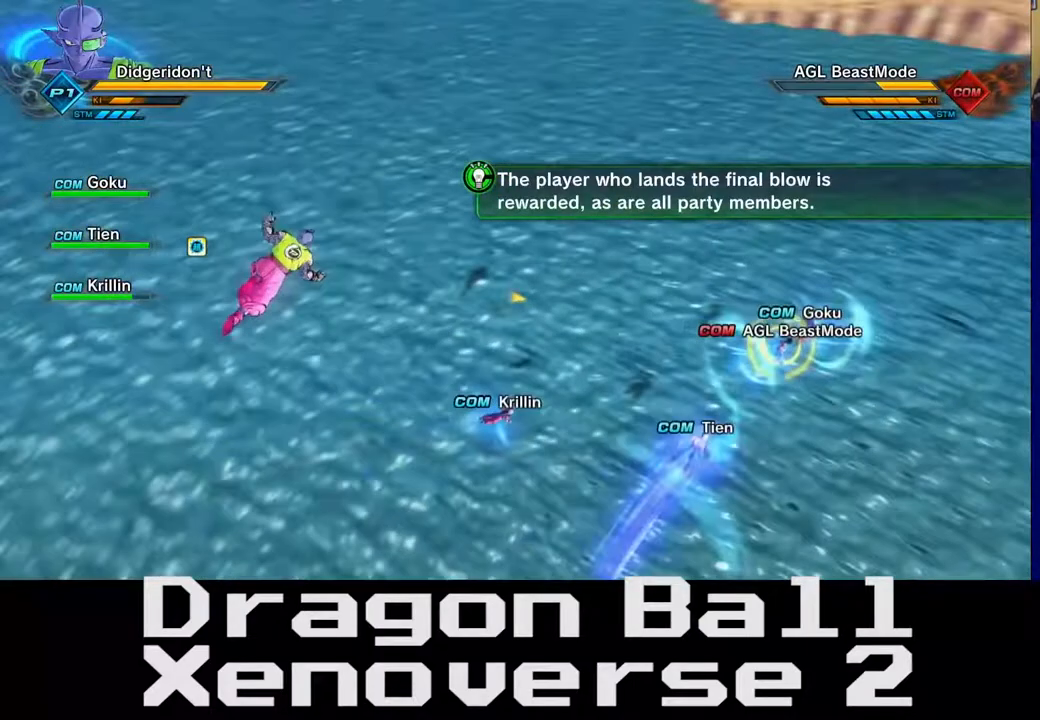
{"dt_ms": 500, "buttons": [], "left_stick": "up", "right_stick": "center", "events": [[400, "left_stick", "up"]]}
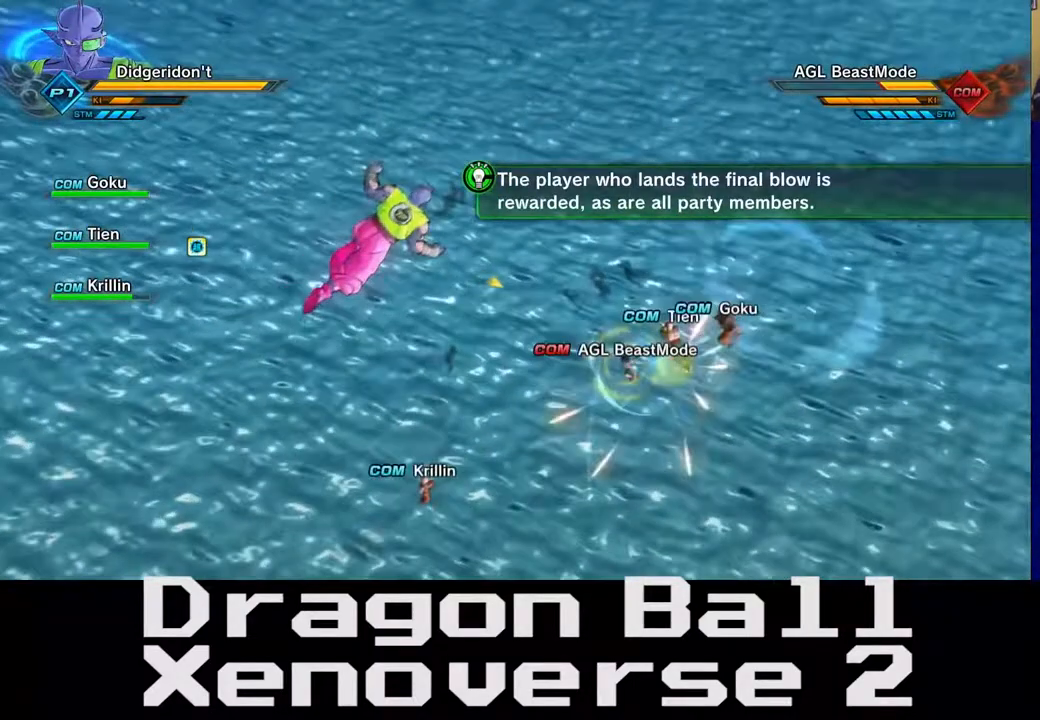
{"dt_ms": 500, "buttons": [], "left_stick": "up-left", "right_stick": "center", "events": [[167, "left_stick", "up-left"]]}
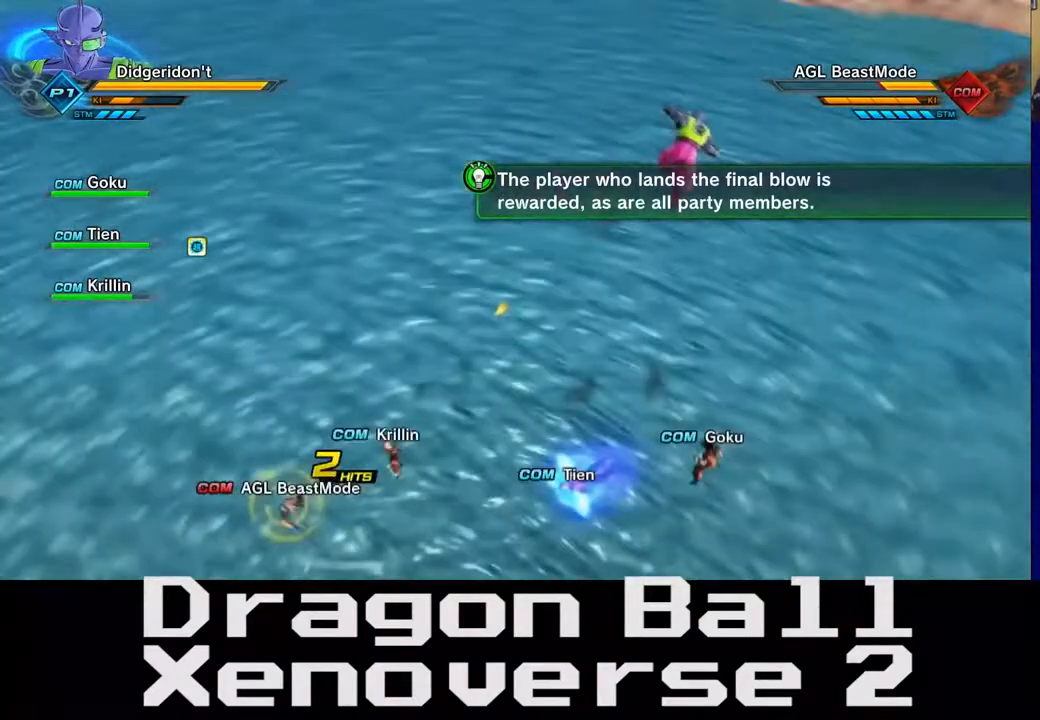
{"dt_ms": 500, "buttons": [], "left_stick": "up-left", "right_stick": "center", "events": []}
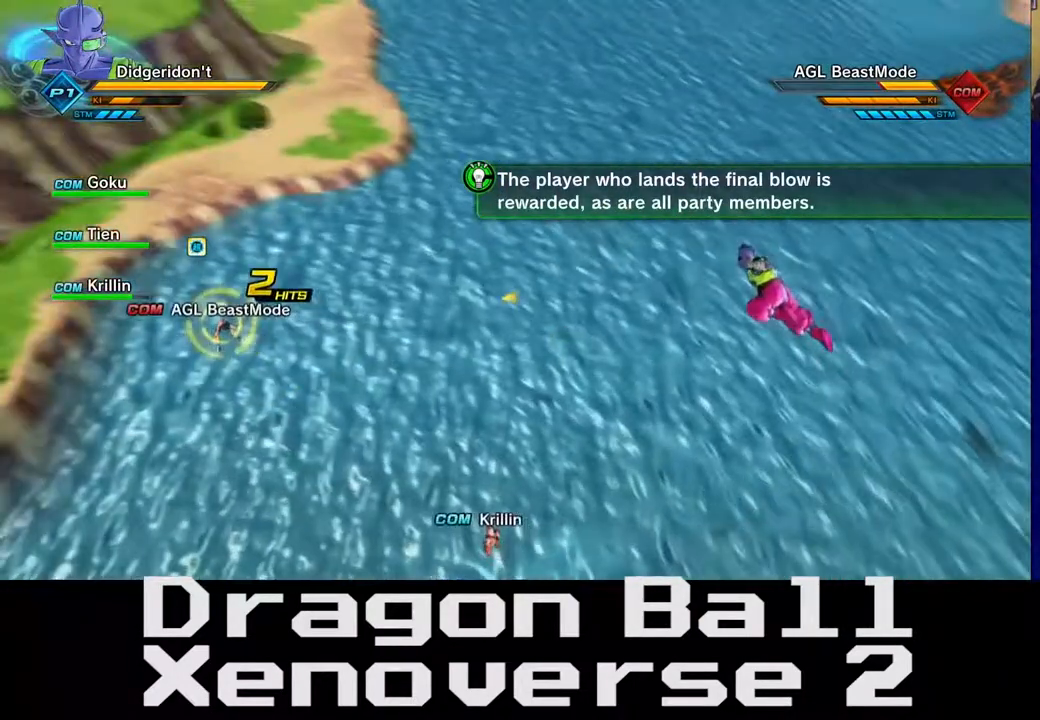
{"dt_ms": 500, "buttons": [], "left_stick": "up-left", "right_stick": "center", "events": []}
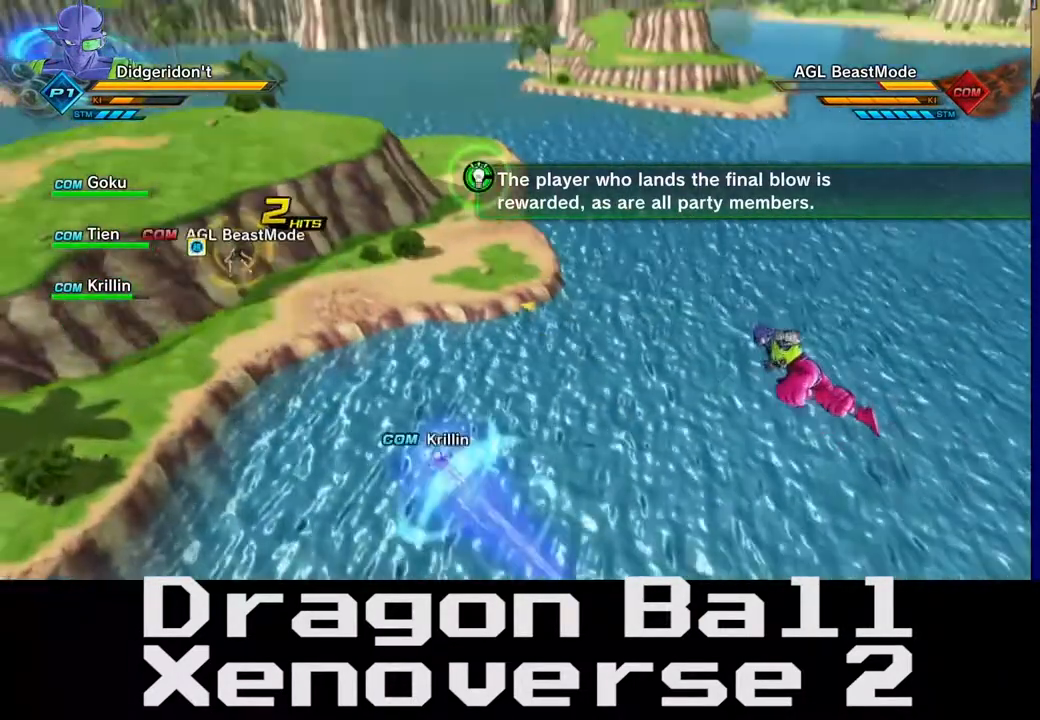
{"dt_ms": 500, "buttons": [], "left_stick": "up-left", "right_stick": "center", "events": []}
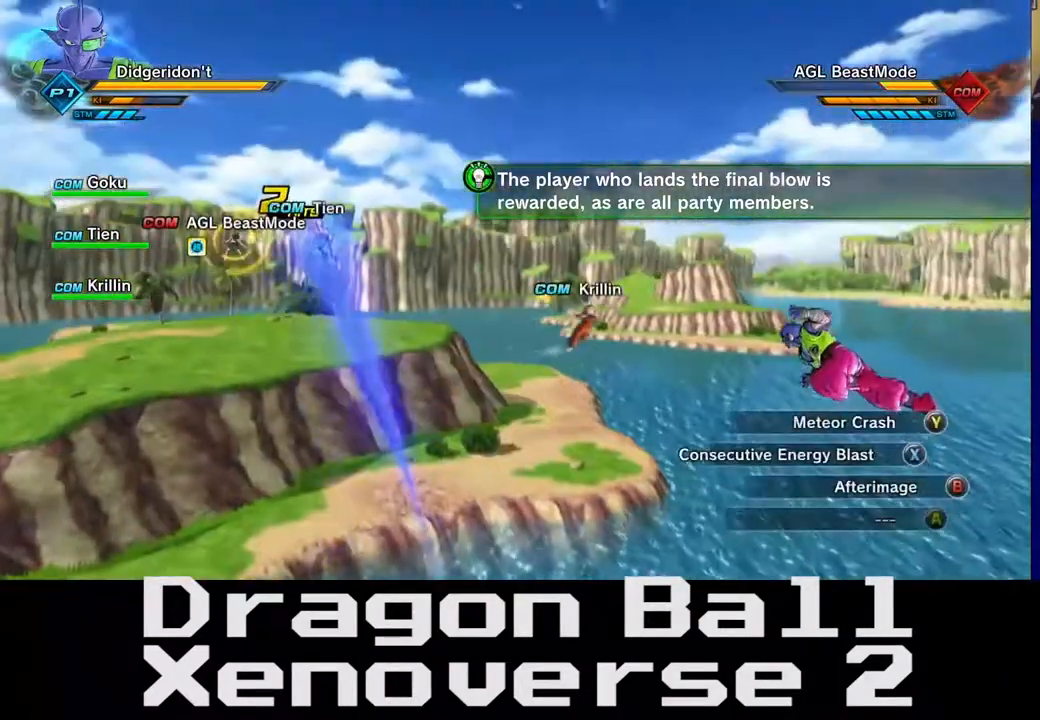
{"dt_ms": 500, "buttons": [], "left_stick": "up-left", "right_stick": "center", "events": []}
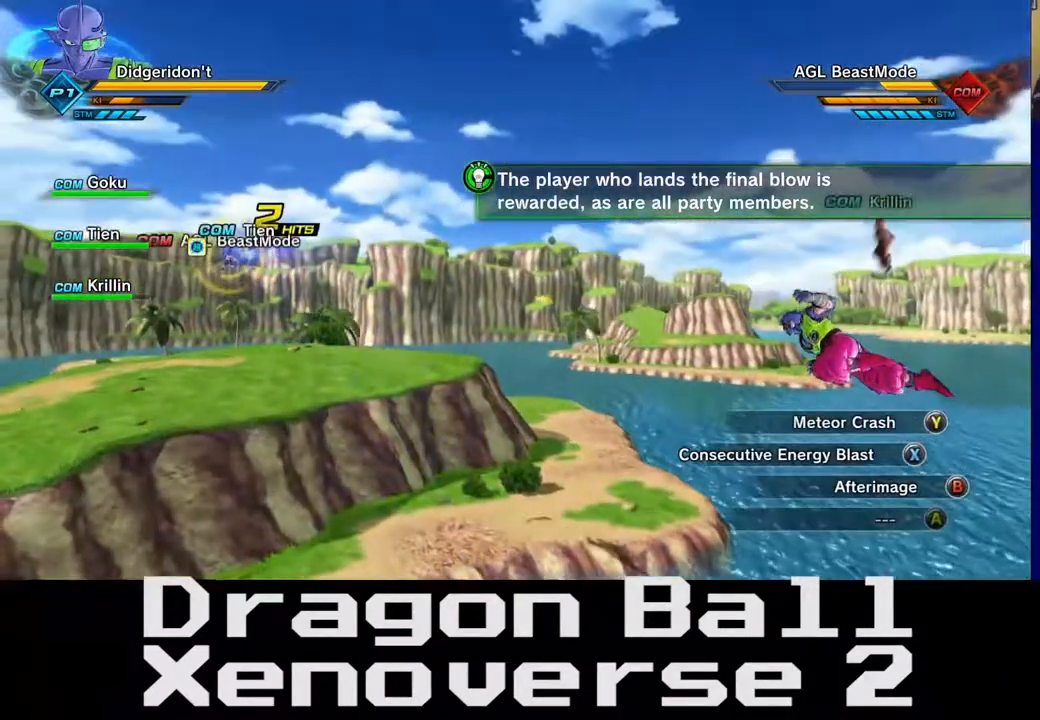
{"dt_ms": 500, "buttons": [], "left_stick": "up-left", "right_stick": "center", "events": []}
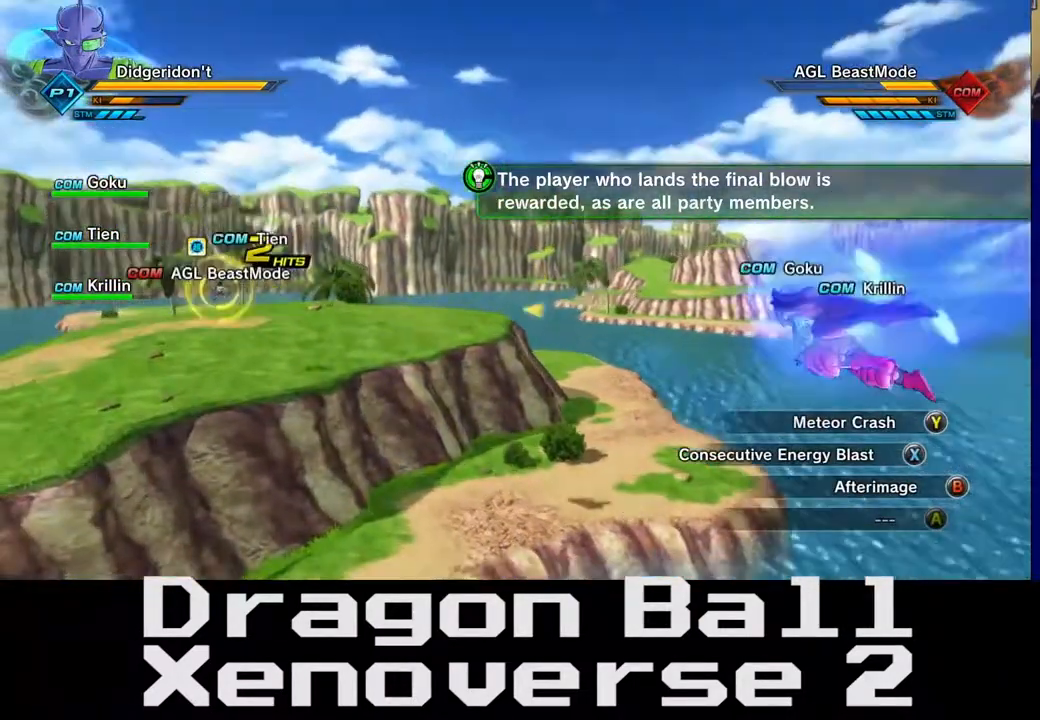
{"dt_ms": 500, "buttons": [], "left_stick": "up-left", "right_stick": "center", "events": []}
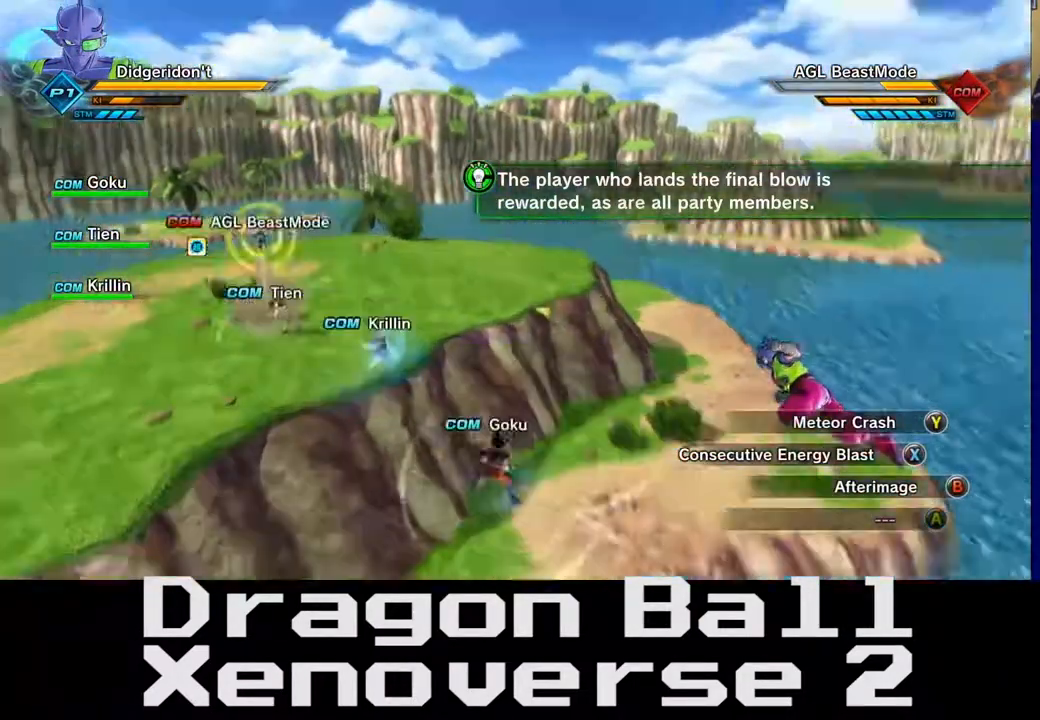
{"dt_ms": 500, "buttons": [], "left_stick": "up-left", "right_stick": "center", "events": []}
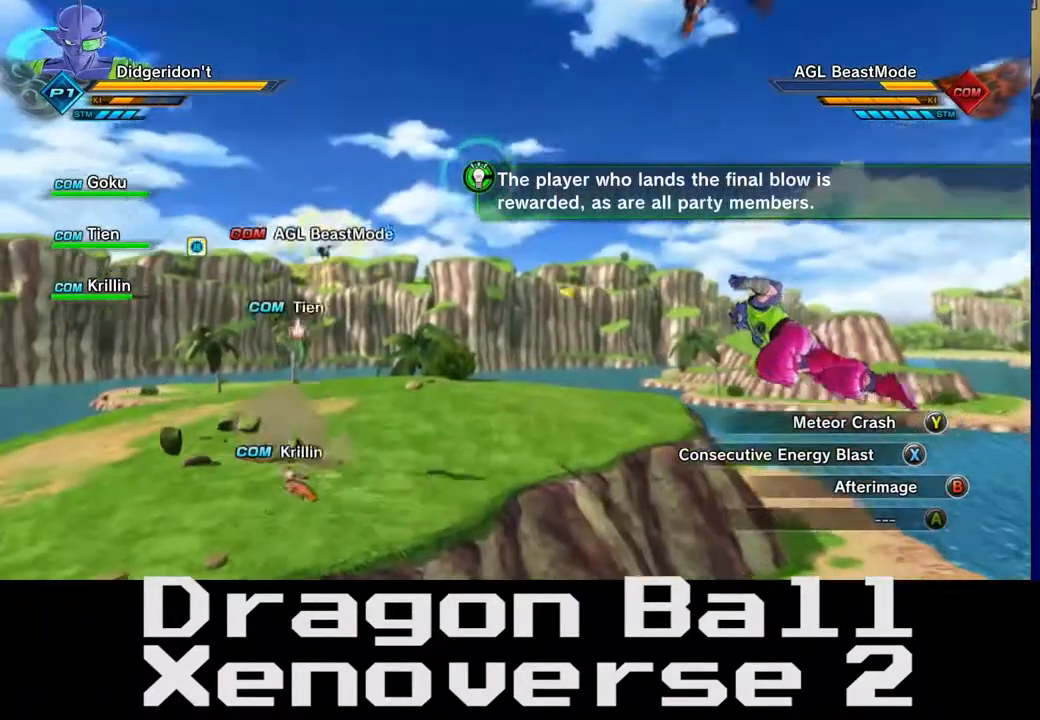
{"dt_ms": 500, "buttons": [], "left_stick": "up-left", "right_stick": "center", "events": []}
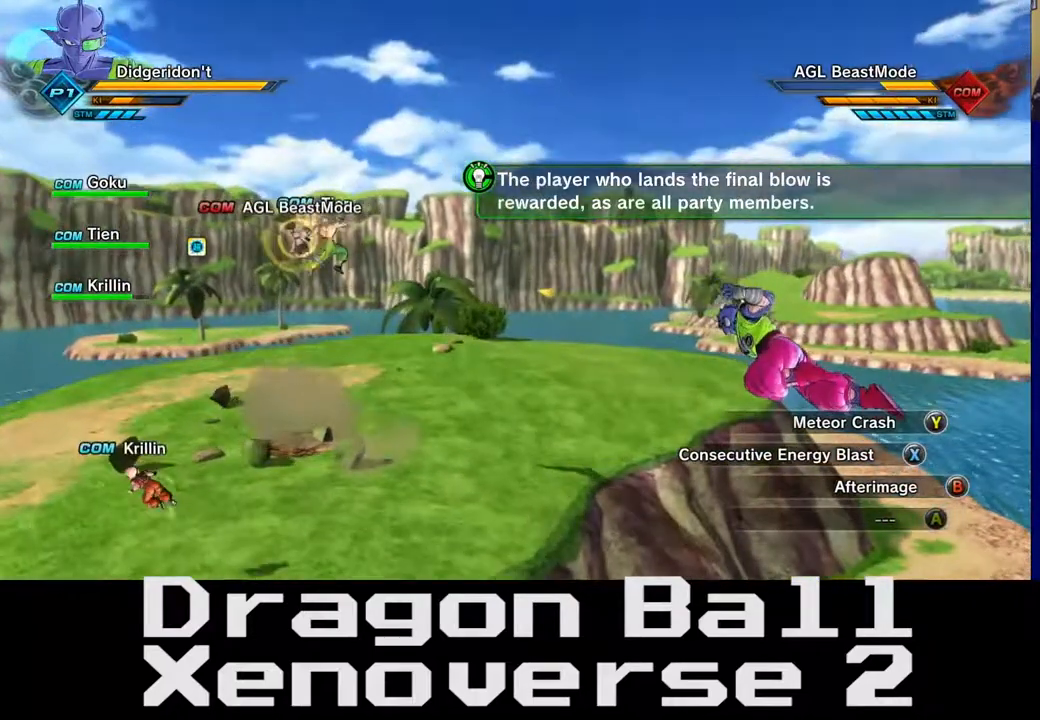
{"dt_ms": 500, "buttons": ["Y"], "left_stick": "up-left", "right_stick": "center", "events": [[450, "Y", "down"]]}
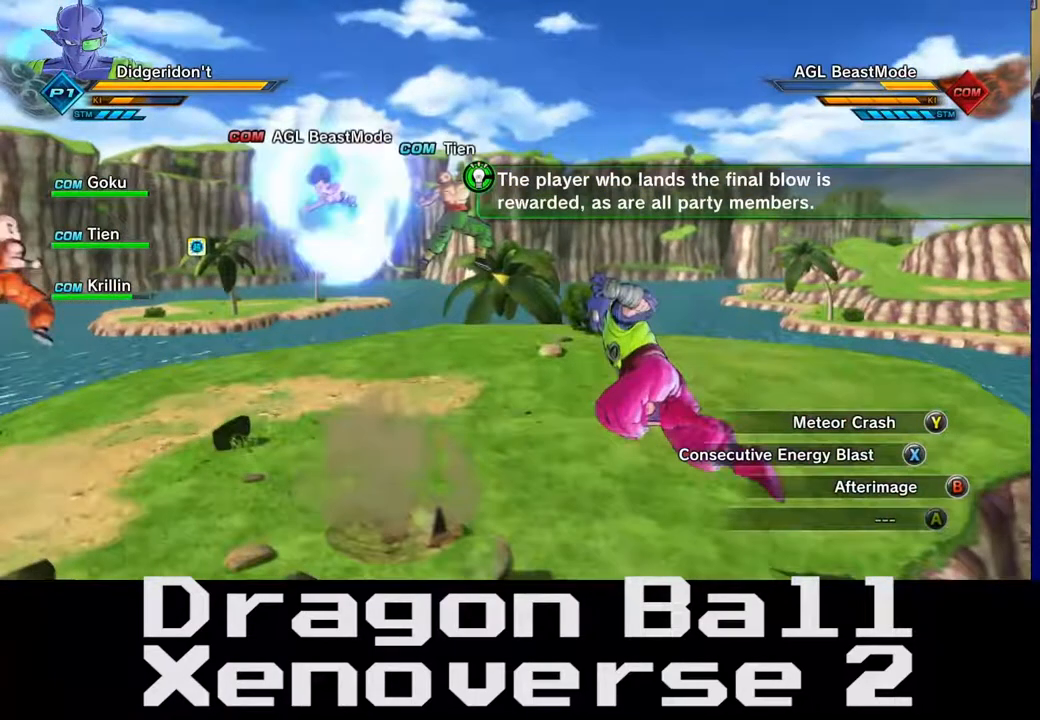
{"dt_ms": 500, "buttons": ["Y"], "left_stick": "up-left", "right_stick": "center", "events": [[133, "left_stick", "left"], [467, "left_stick", "up-left"]]}
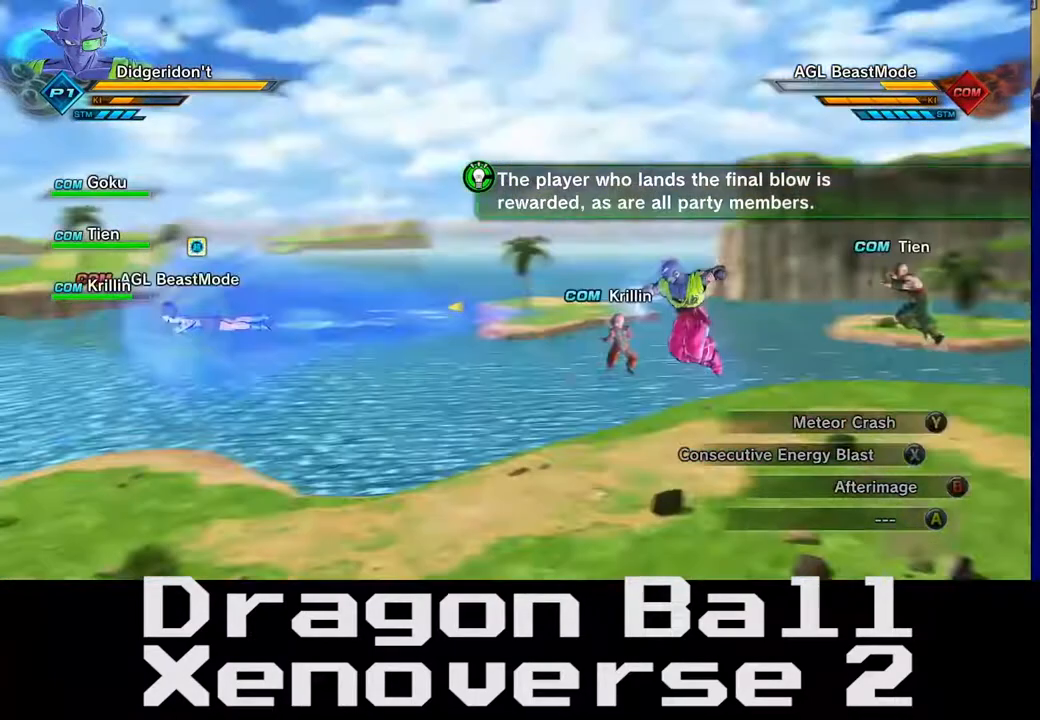
{"dt_ms": 500, "buttons": ["Y"], "left_stick": "up-left", "right_stick": "center", "events": []}
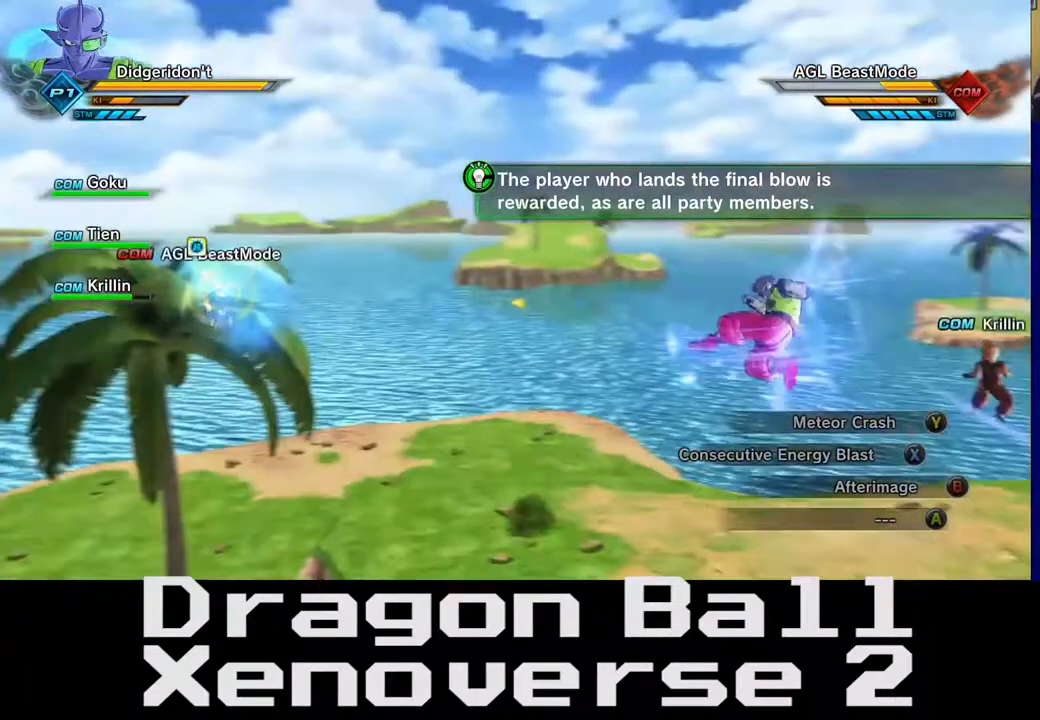
{"dt_ms": 500, "buttons": ["Y"], "left_stick": "up-left", "right_stick": "center", "events": []}
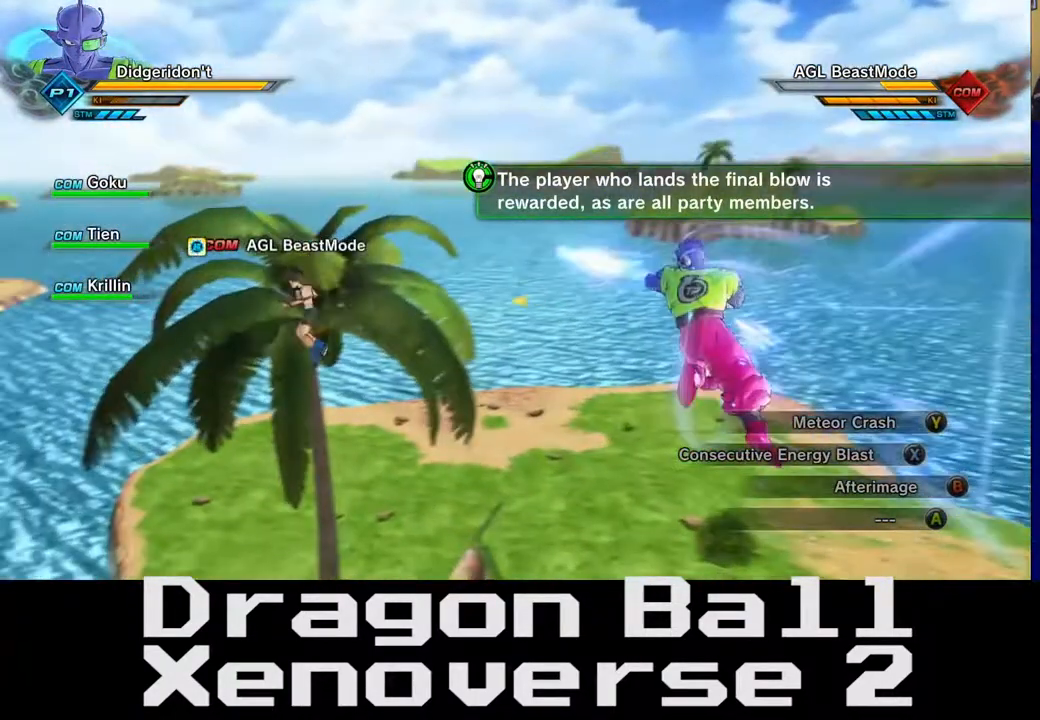
{"dt_ms": 500, "buttons": ["Y"], "left_stick": "up-right", "right_stick": "center", "events": [[250, "left_stick", "up-right"]]}
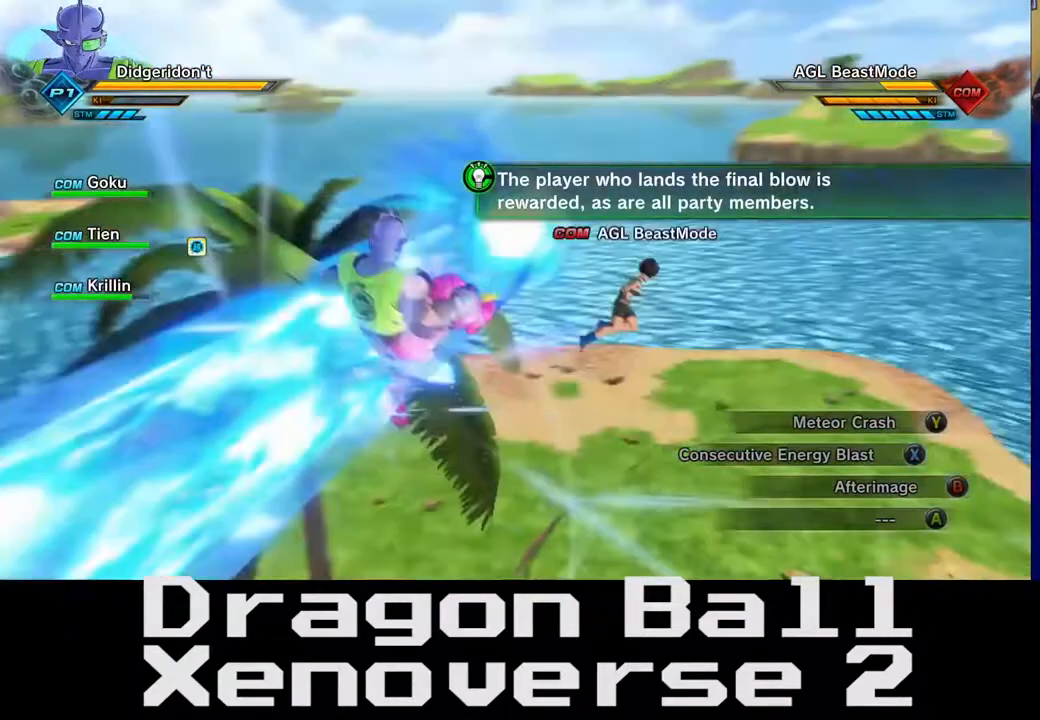
{"dt_ms": 1000, "buttons": [], "left_stick": "up", "right_stick": "center"}
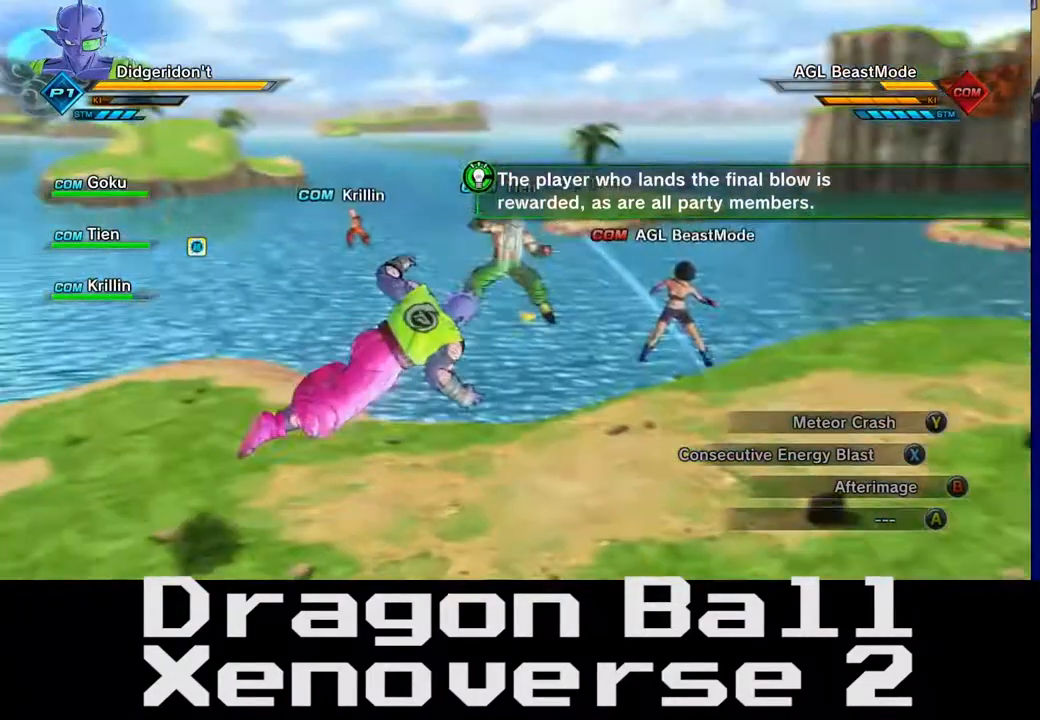
{"dt_ms": 500, "buttons": ["X"], "left_stick": "up", "right_stick": "center", "events": [[283, "left_stick", "up-left"], [500, "X", "down"], [500, "left_stick", "up"]]}
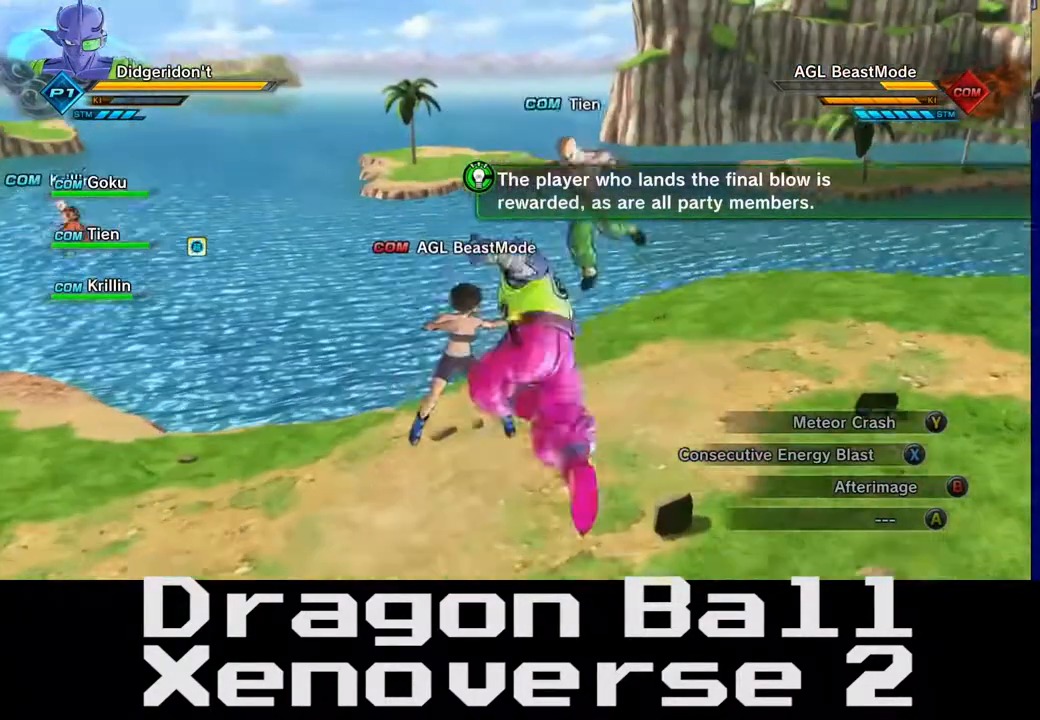
{"dt_ms": 500, "buttons": [], "left_stick": "up", "right_stick": "center", "events": [[83, "X", "up"]]}
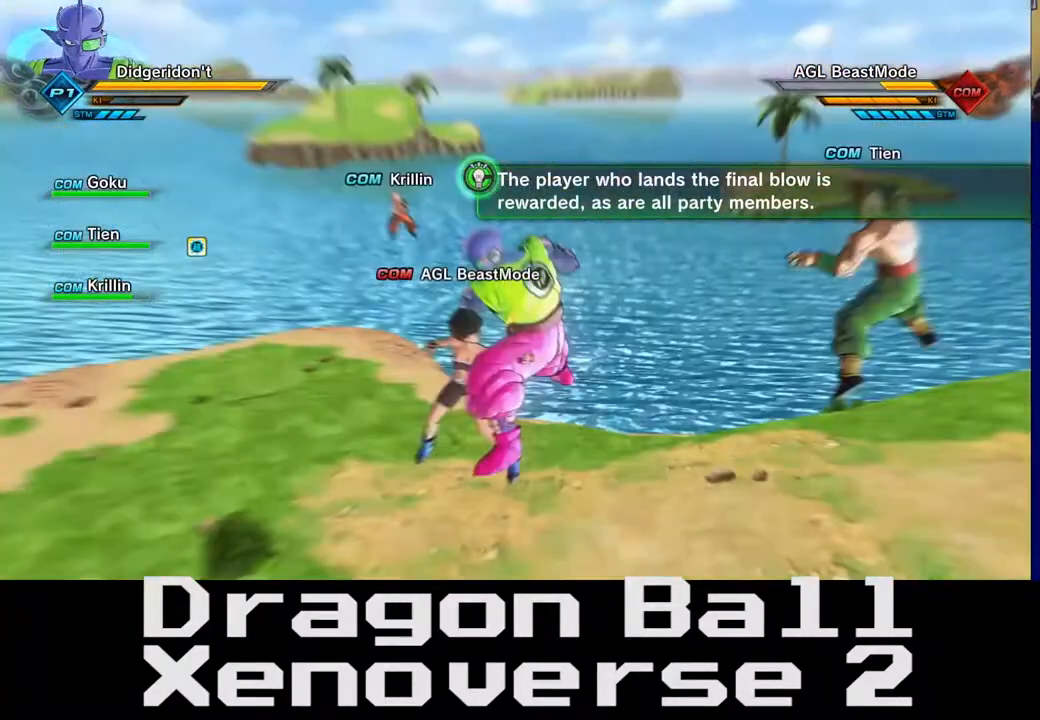
{"dt_ms": 500, "buttons": ["X"], "left_stick": "center", "right_stick": "center", "events": [[83, "X", "down"], [433, "left_stick", "center"]]}
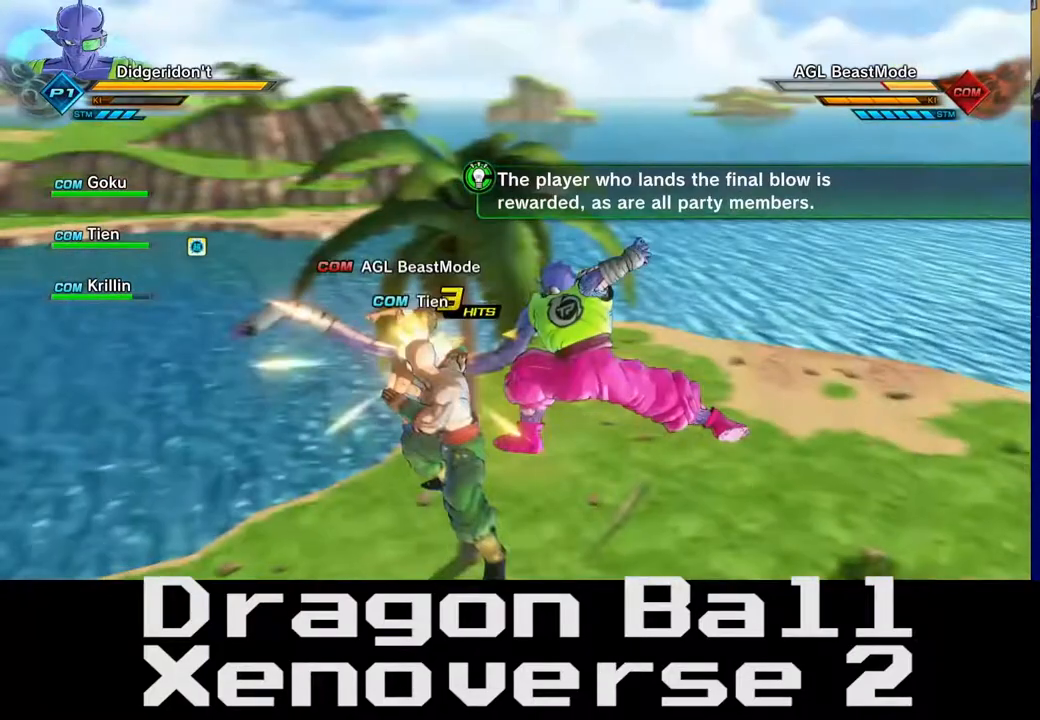
{"dt_ms": 500, "buttons": ["X"], "left_stick": "center", "right_stick": "center", "events": [[217, "X", "up"], [233, "X", "down"]]}
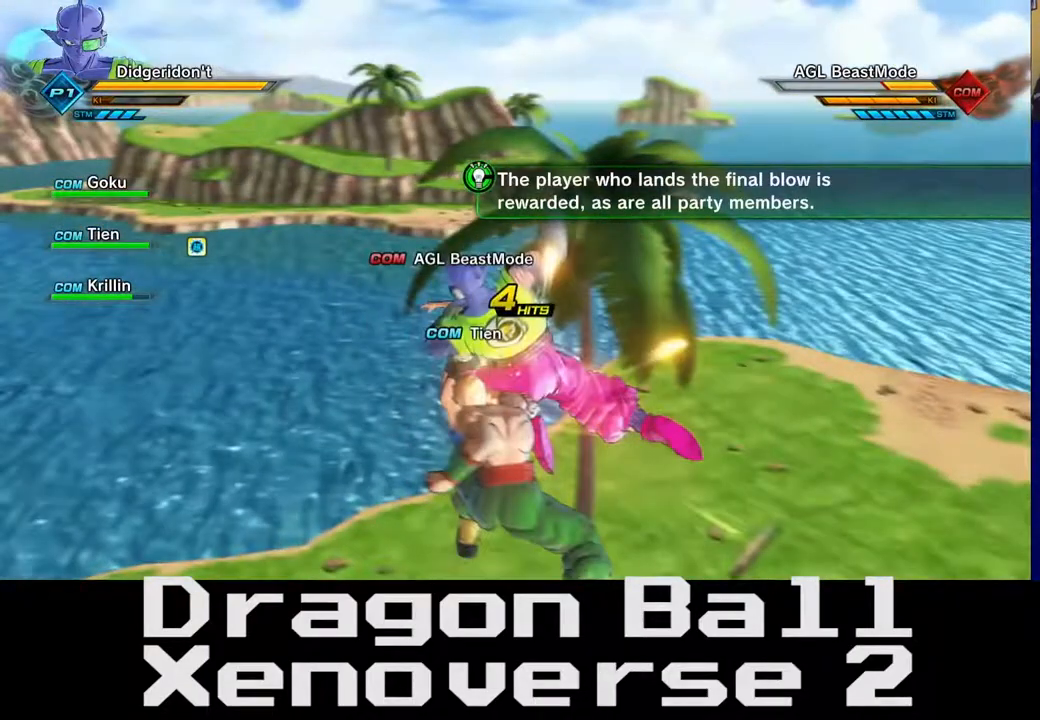
{"dt_ms": 500, "buttons": ["X"], "left_stick": "center", "right_stick": "center", "events": []}
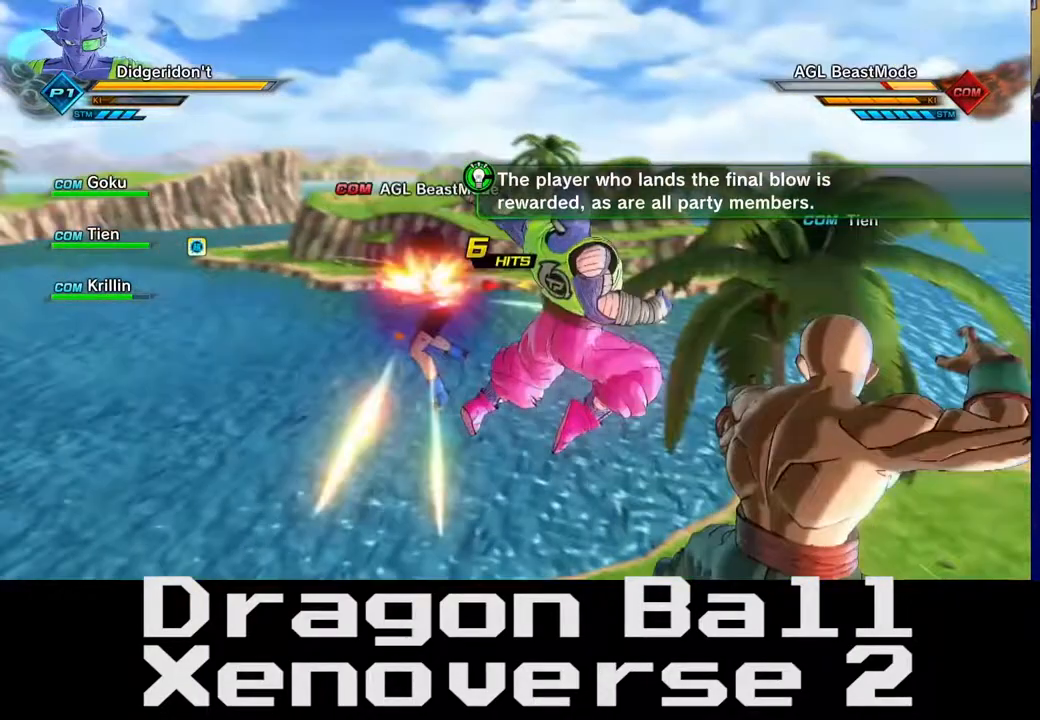
{"dt_ms": 500, "buttons": [], "left_stick": "center", "right_stick": "center", "events": [[450, "X", "up"]]}
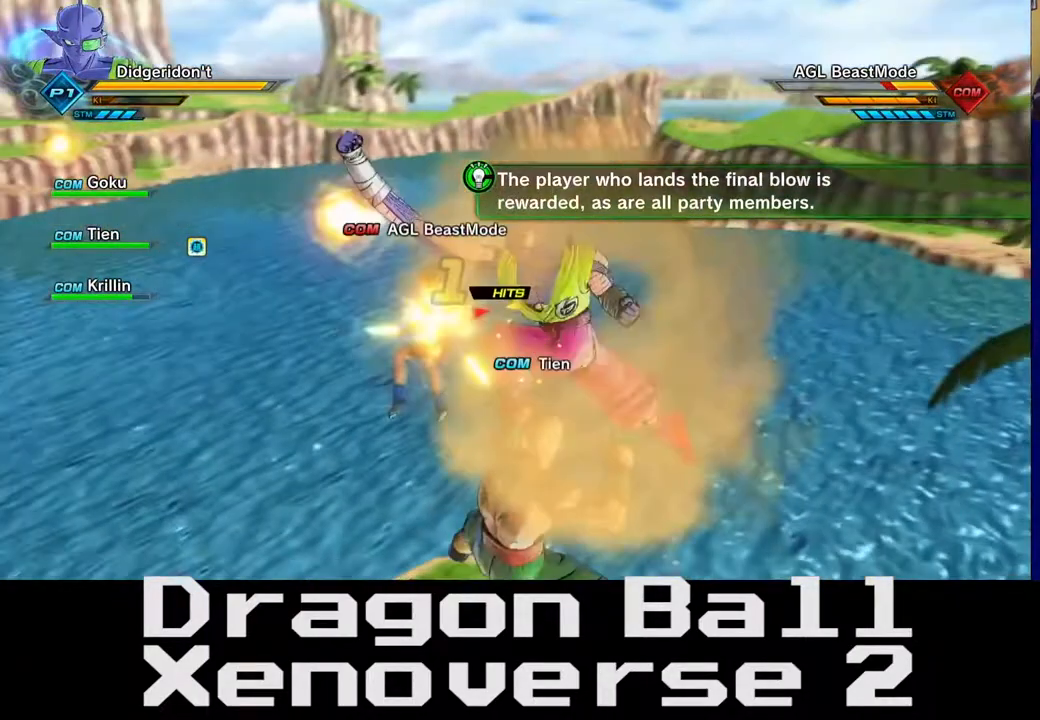
{"dt_ms": 500, "buttons": [], "left_stick": "center", "right_stick": "center", "events": [[317, "X", "down"], [333, "X", "up"]]}
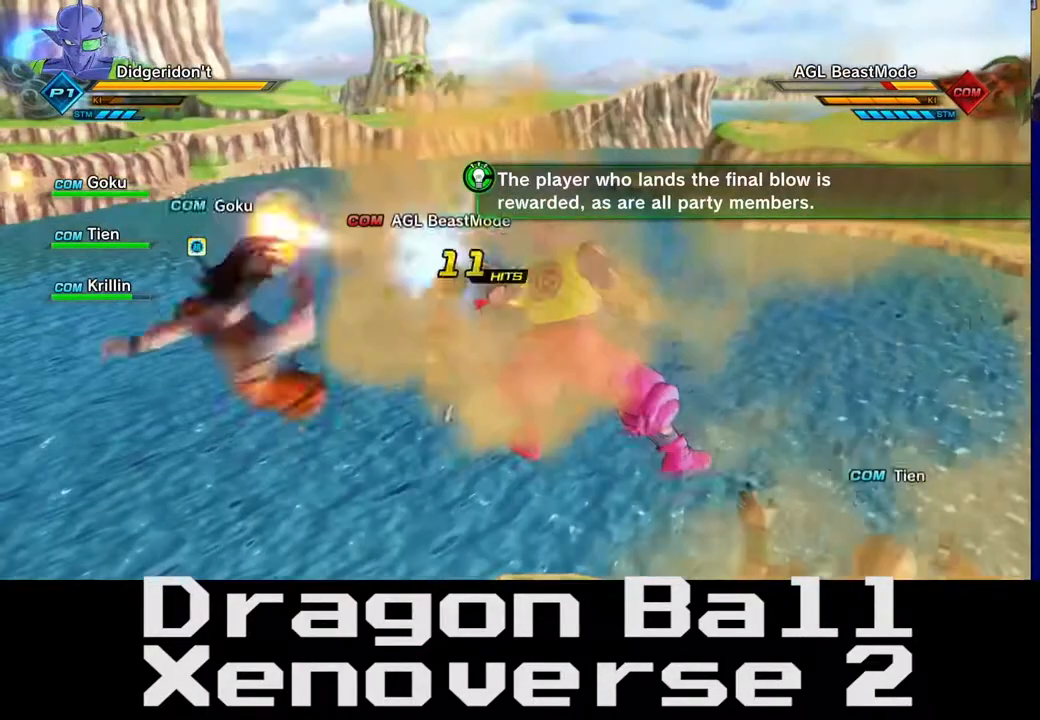
{"dt_ms": 500, "buttons": [], "left_stick": "center", "right_stick": "center", "events": [[83, "X", "down"], [483, "X", "up"]]}
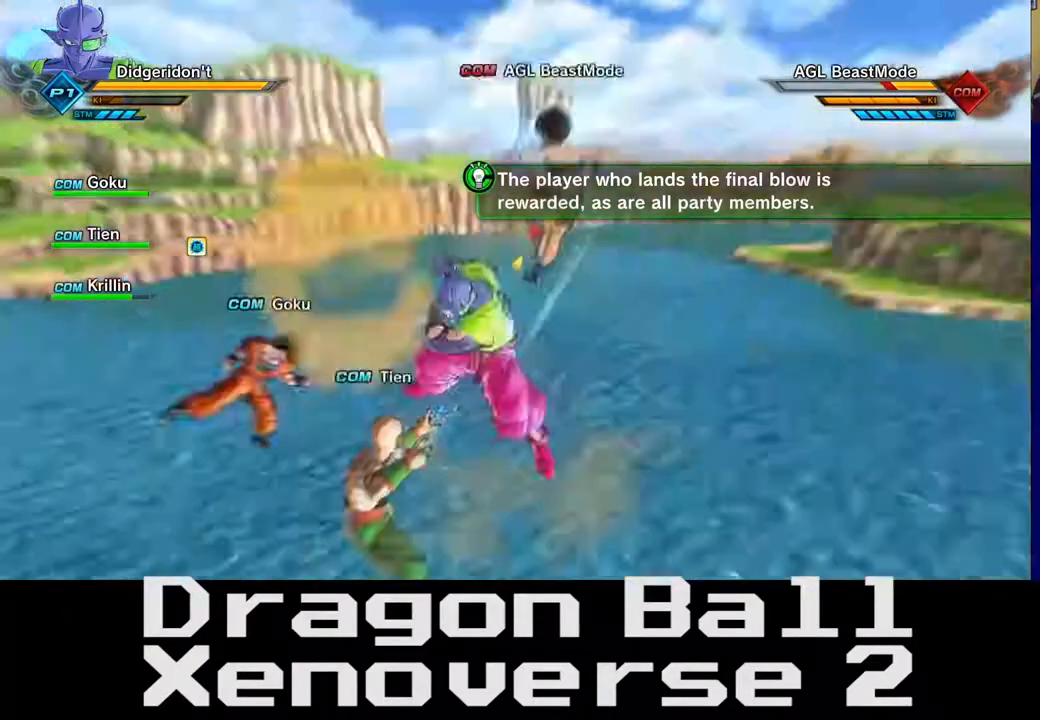
{"dt_ms": 500, "buttons": ["X"], "left_stick": "right", "right_stick": "center", "events": [[17, "X", "down"], [183, "X", "up"], [267, "X", "down"], [267, "left_stick", "right"]]}
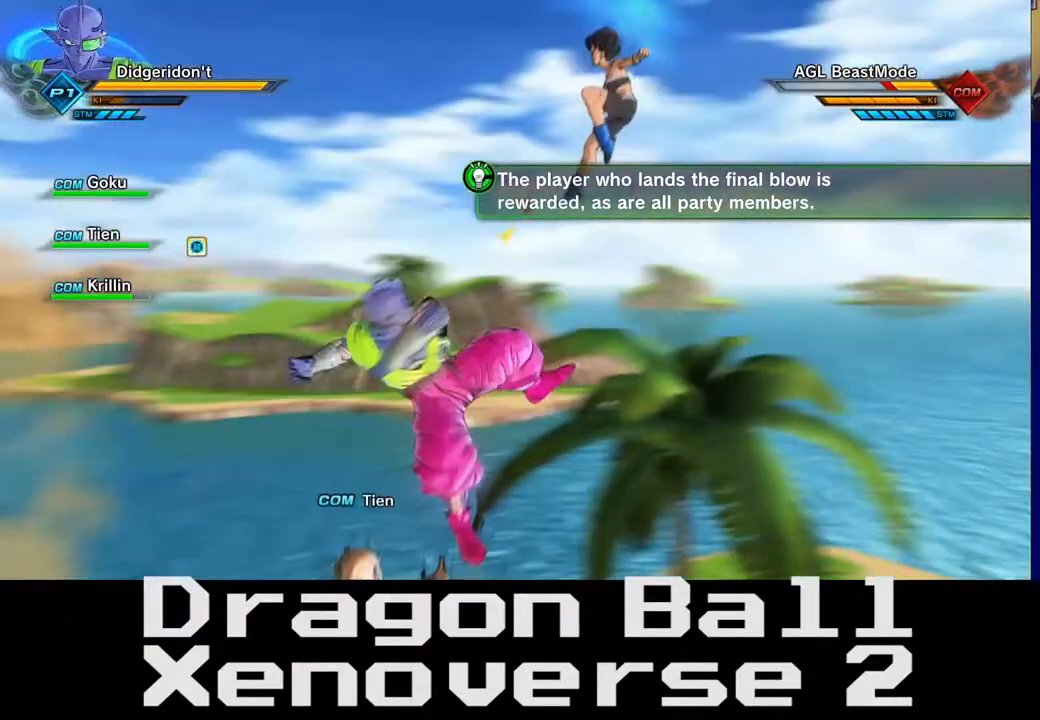
{"dt_ms": 500, "buttons": ["X"], "left_stick": "center", "right_stick": "center", "events": [[100, "left_stick", "center"]]}